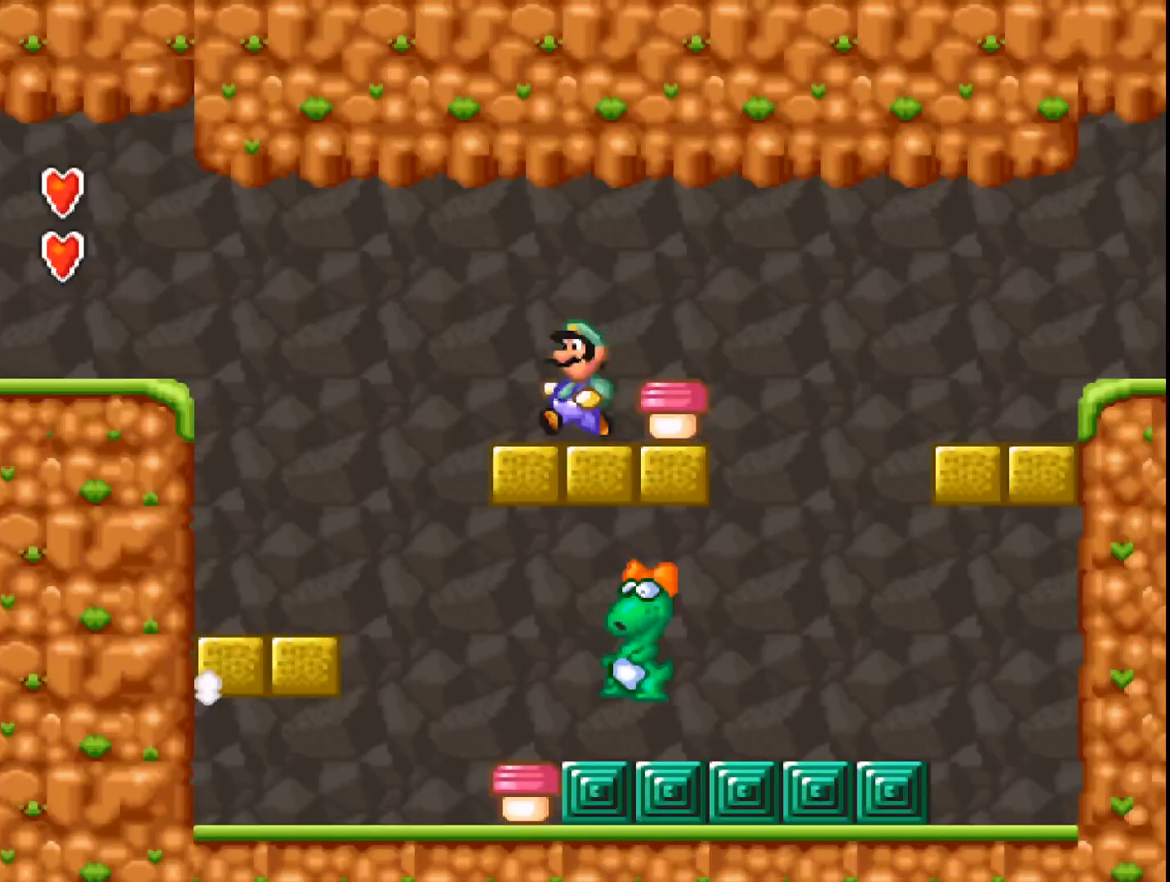
Gameplay with a controller (Xbox layout); each line is a JSON object with the inputs held at the frame after it. "events" lists button and stick changes between this image and that frame as [ms after this image, input, new state], when the widget could be followed in between. Not read: left_stick right_stick.
{"buttons": ["B"], "events": [[67, "DPAD_RIGHT", "down"], [367, "DPAD_RIGHT", "up"], [467, "B", "down"]]}
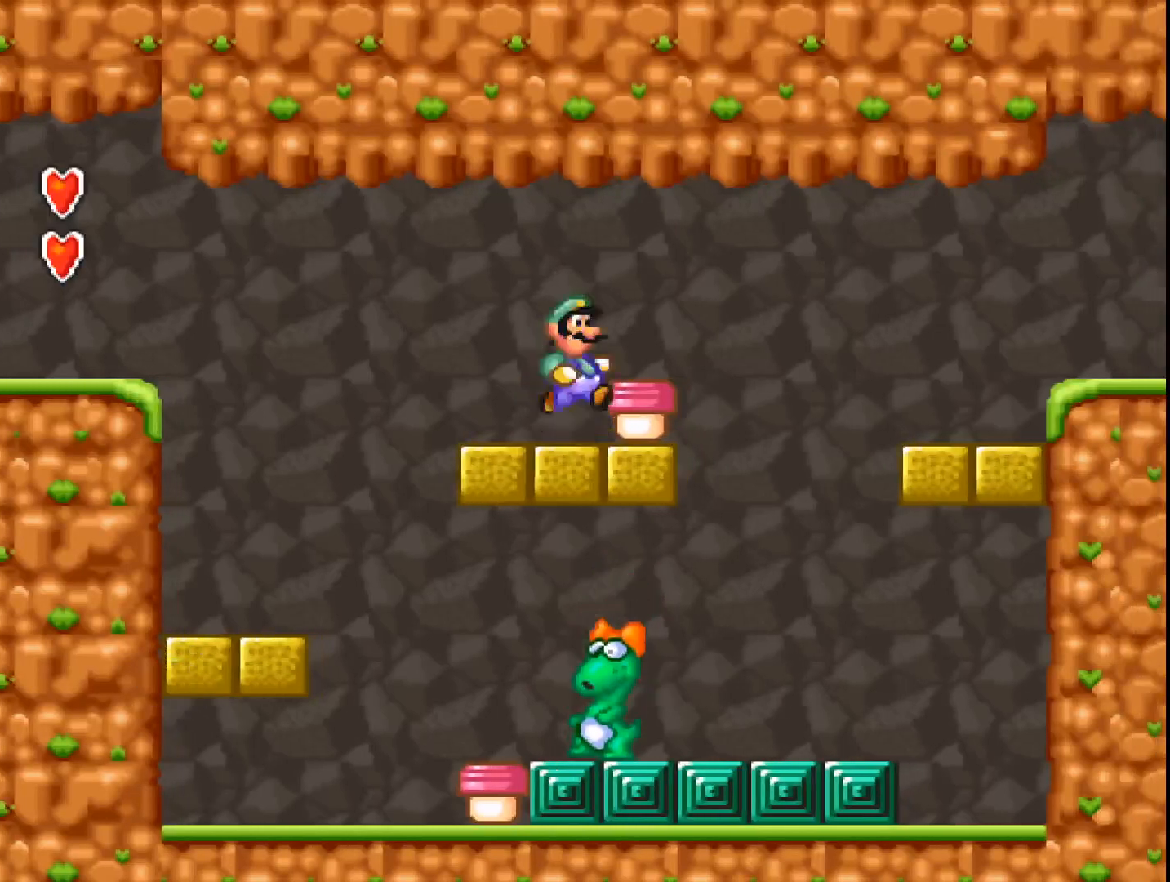
{"buttons": [], "events": [[100, "B", "up"], [167, "DPAD_RIGHT", "down"], [267, "DPAD_RIGHT", "up"]]}
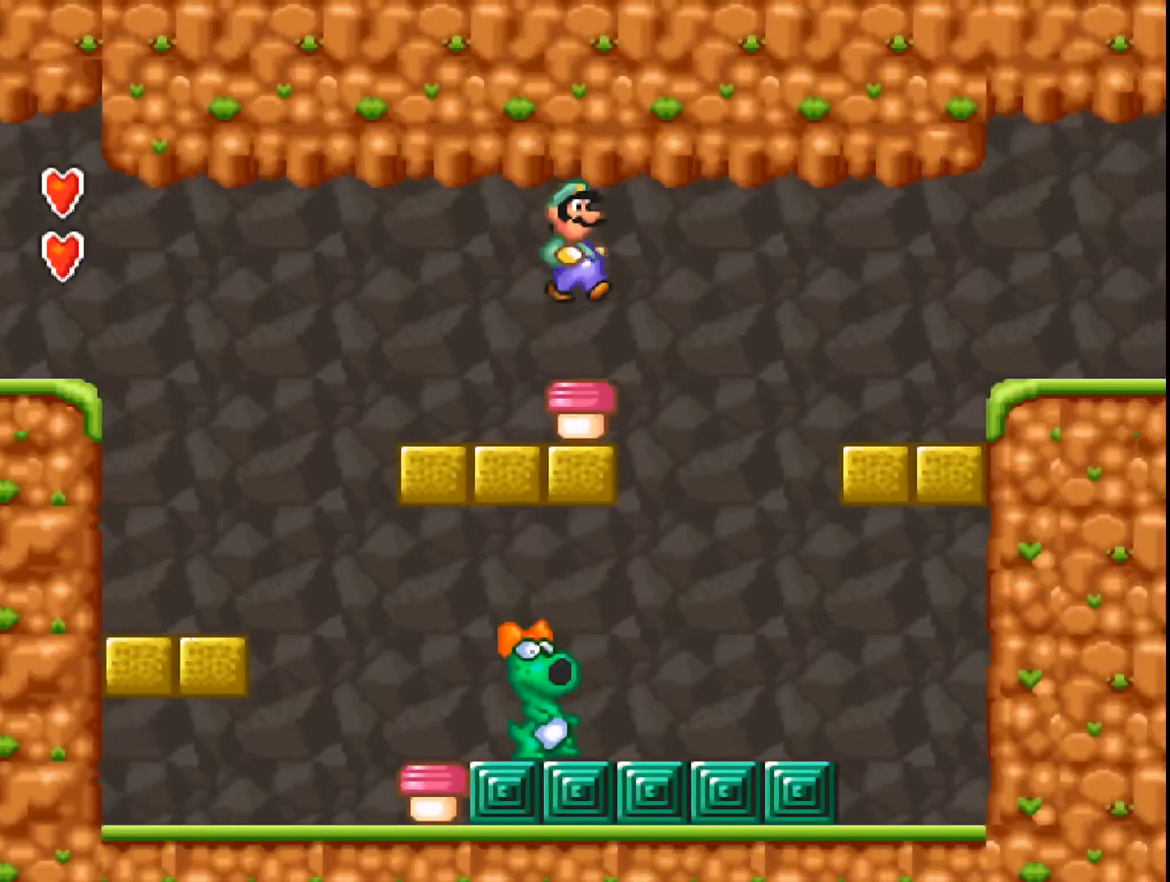
{"buttons": ["A"], "events": [[67, "DPAD_LEFT", "down"], [267, "DPAD_LEFT", "up"], [467, "A", "down"]]}
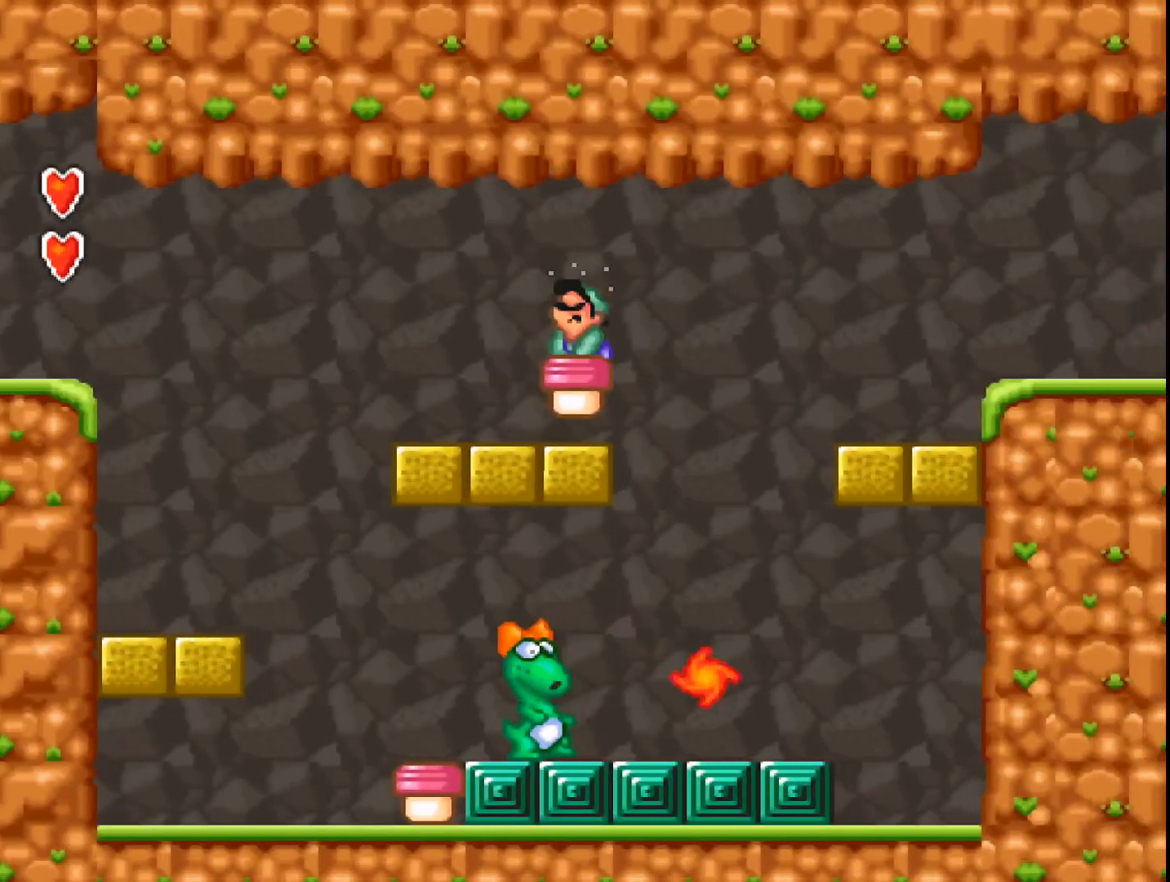
{"buttons": [], "events": [[367, "A", "up"]]}
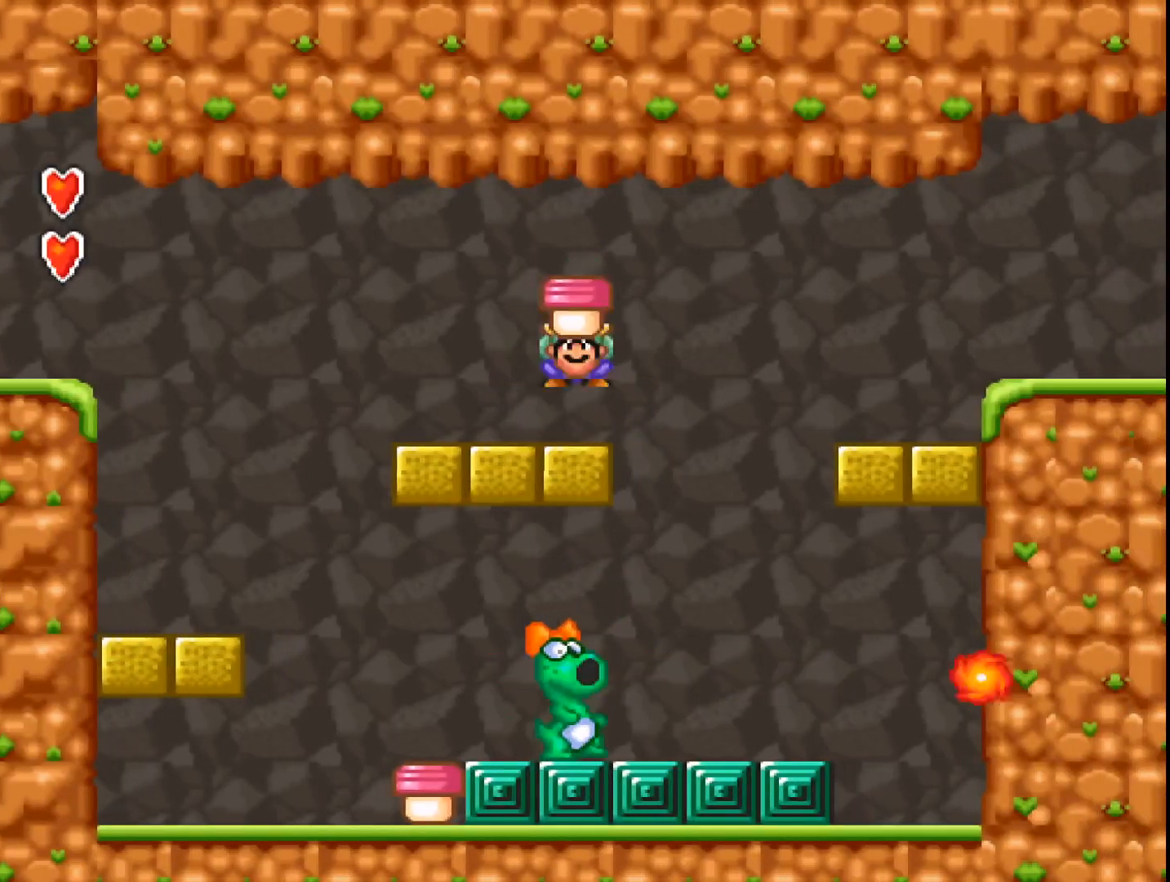
{"buttons": [], "events": [[400, "DPAD_RIGHT", "down"], [433, "DPAD_RIGHT", "up"]]}
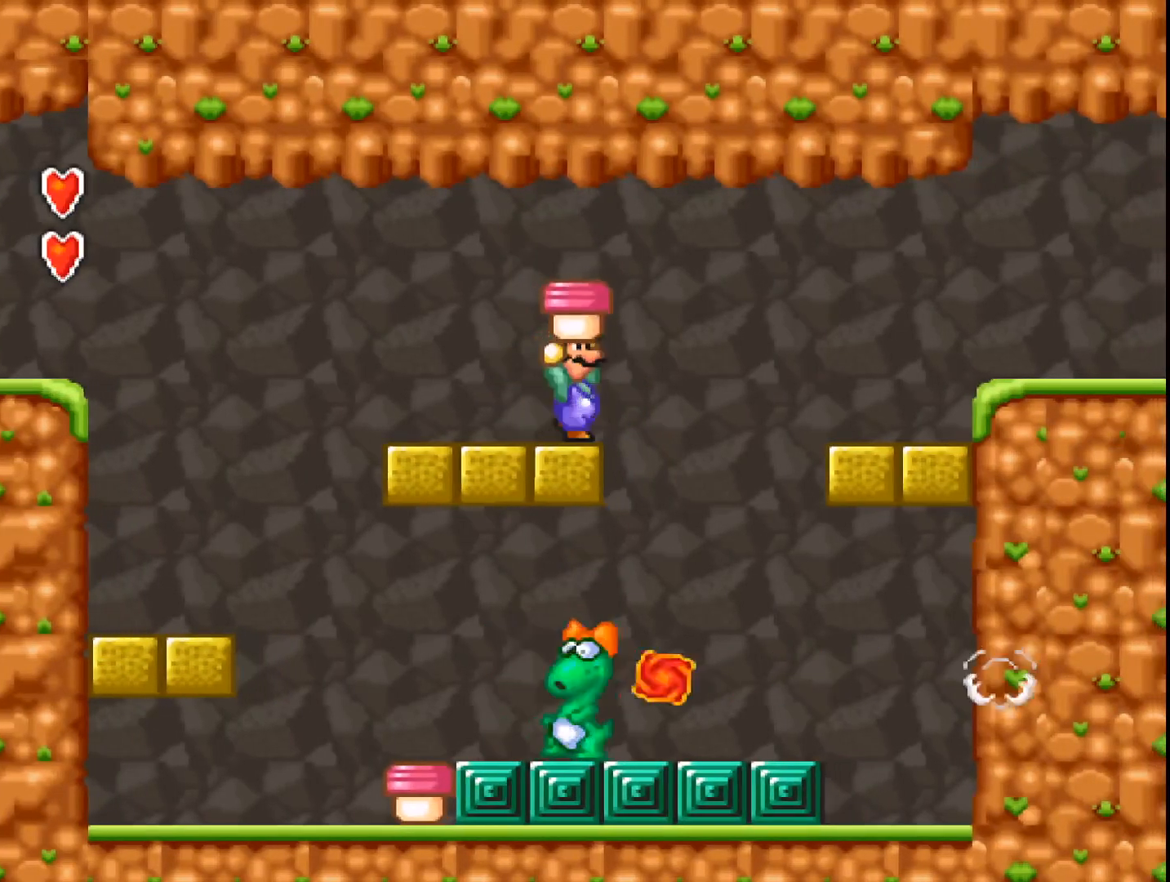
{"buttons": [], "events": [[167, "A", "down"], [300, "A", "up"]]}
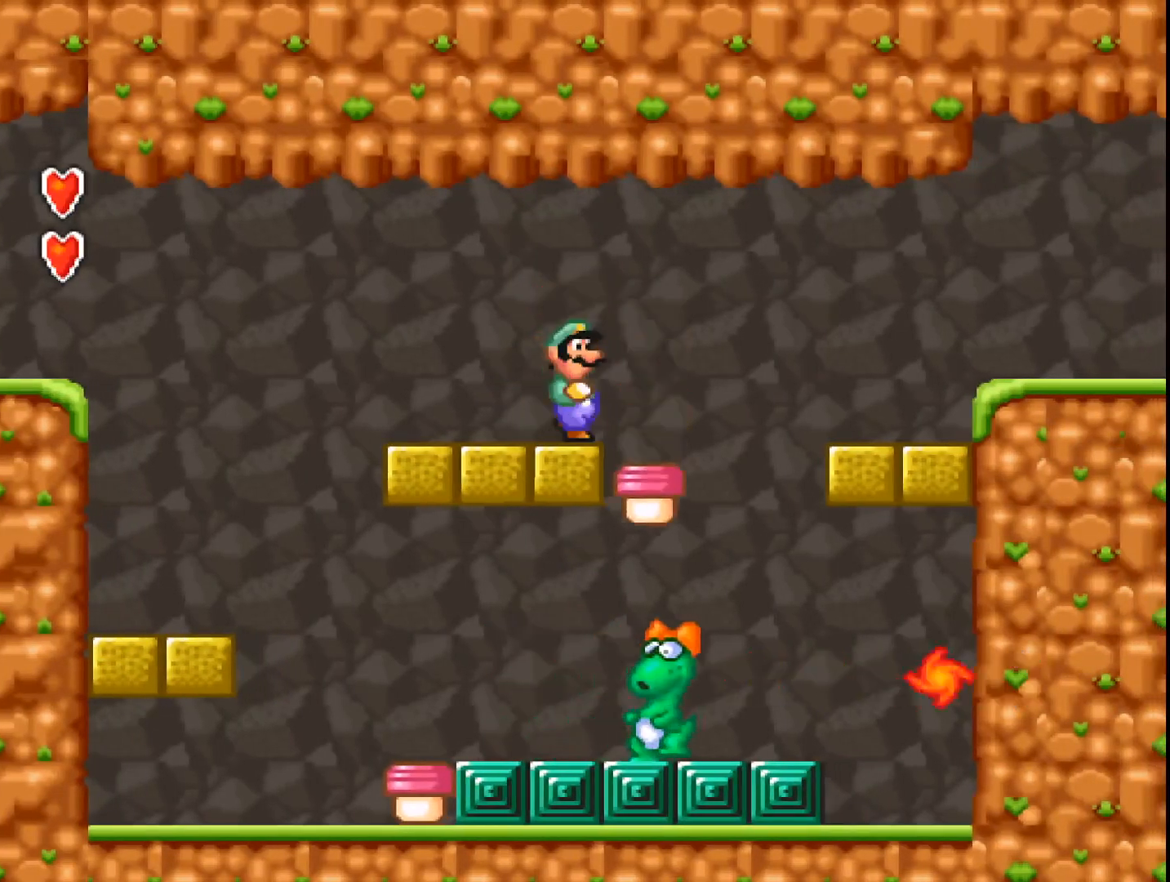
{"buttons": ["DPAD_LEFT"], "events": [[300, "DPAD_LEFT", "down"]]}
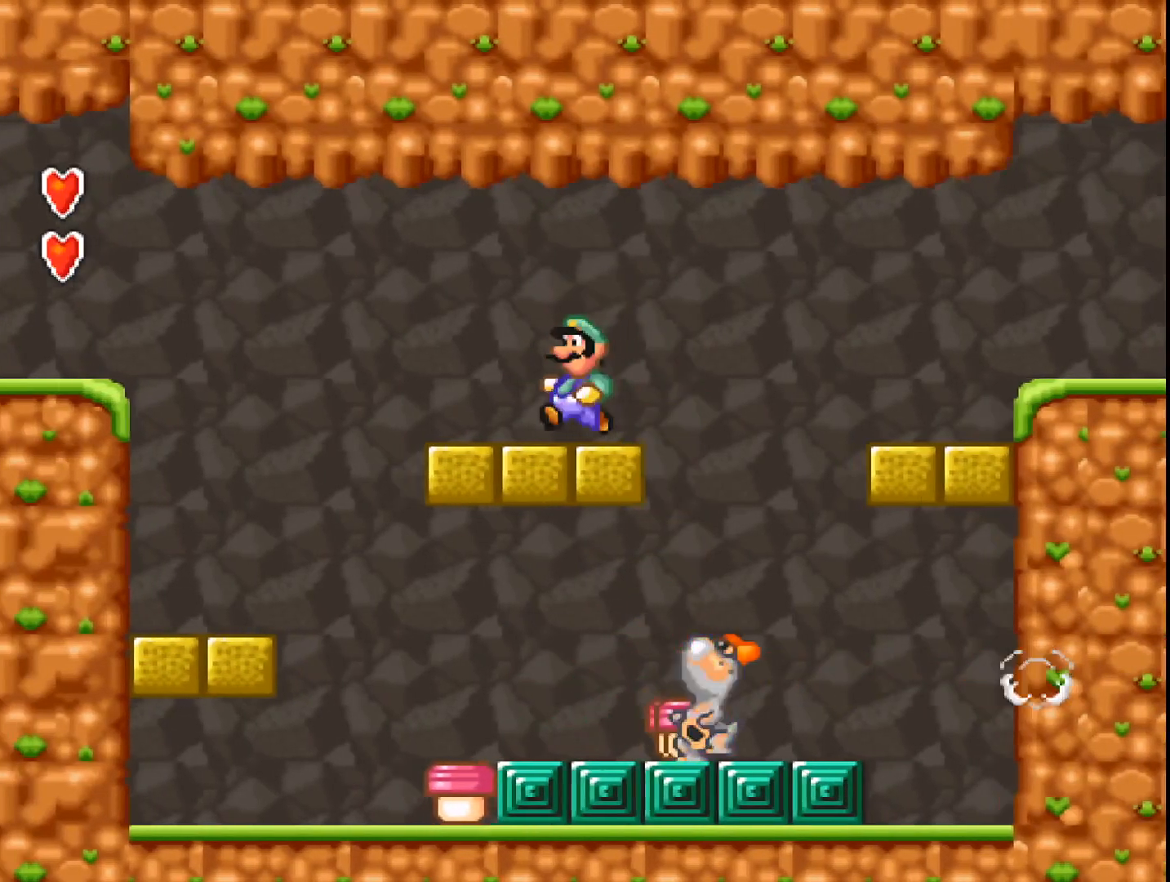
{"buttons": ["DPAD_LEFT"], "events": [[67, "DPAD_LEFT", "up"], [333, "DPAD_LEFT", "down"]]}
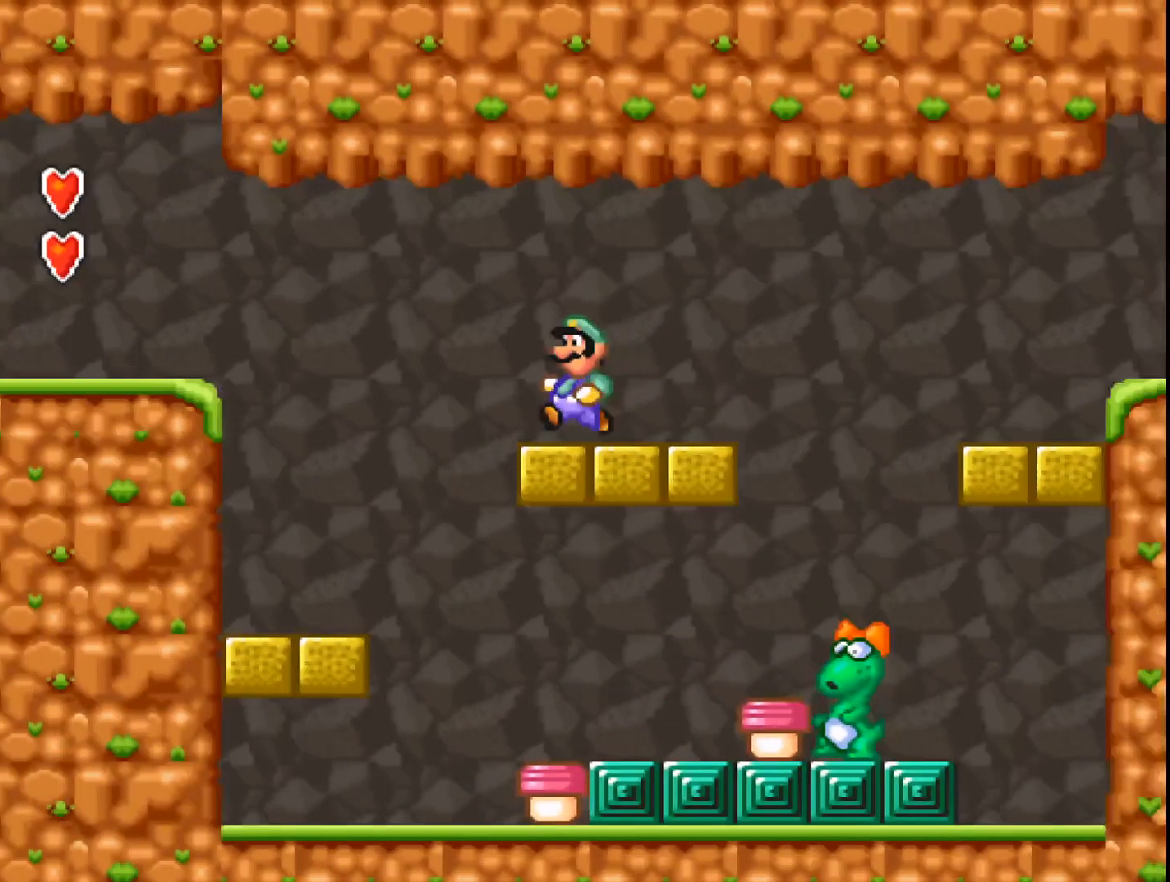
{"buttons": ["DPAD_RIGHT"], "events": [[167, "DPAD_LEFT", "up"], [333, "DPAD_RIGHT", "down"]]}
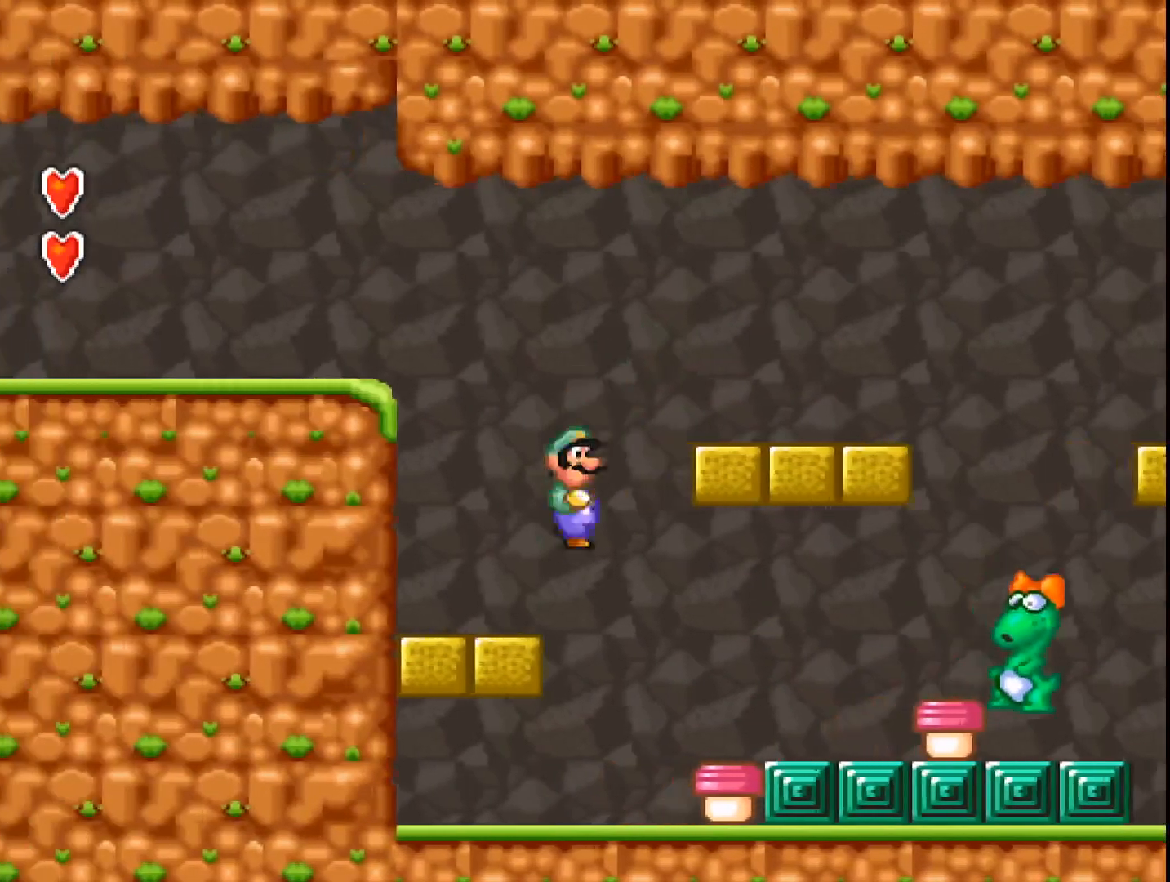
{"buttons": [], "events": [[133, "DPAD_RIGHT", "up"]]}
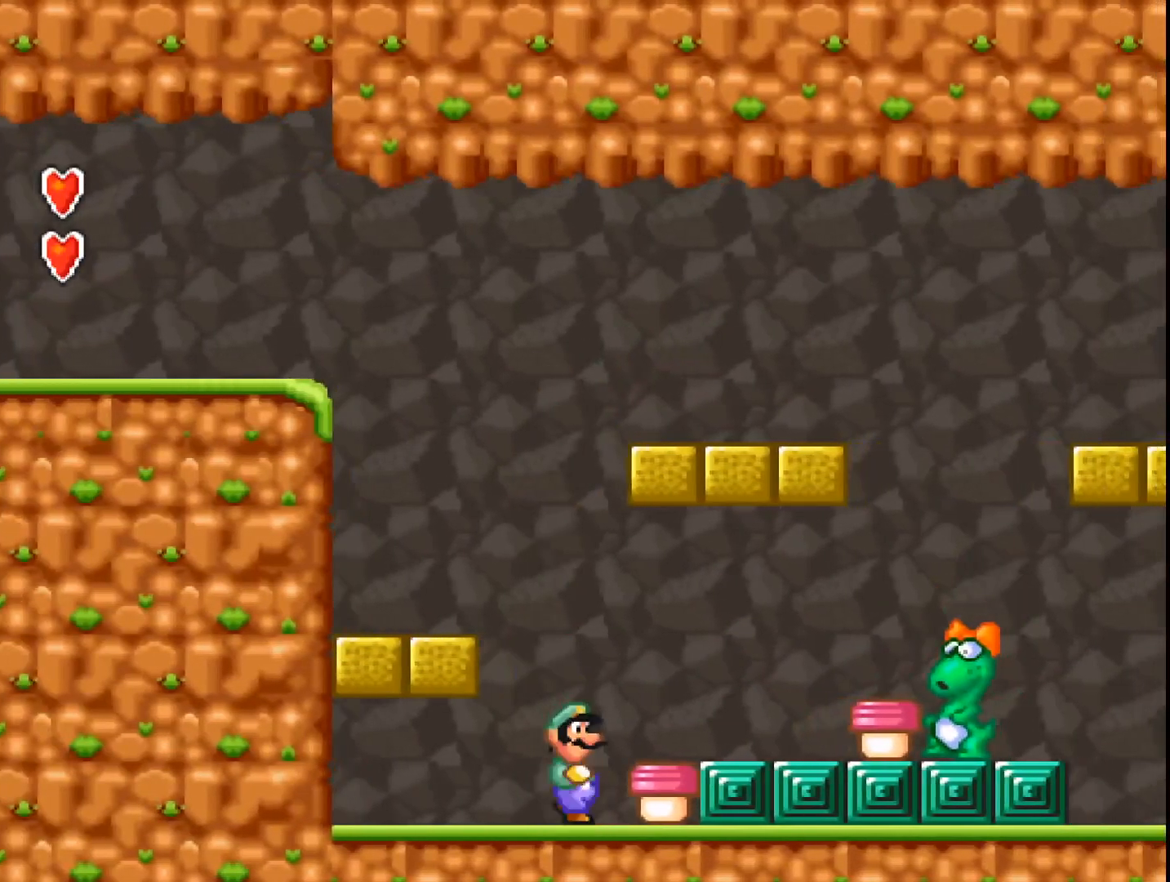
{"buttons": [], "events": [[33, "DPAD_RIGHT", "down"], [333, "DPAD_RIGHT", "up"]]}
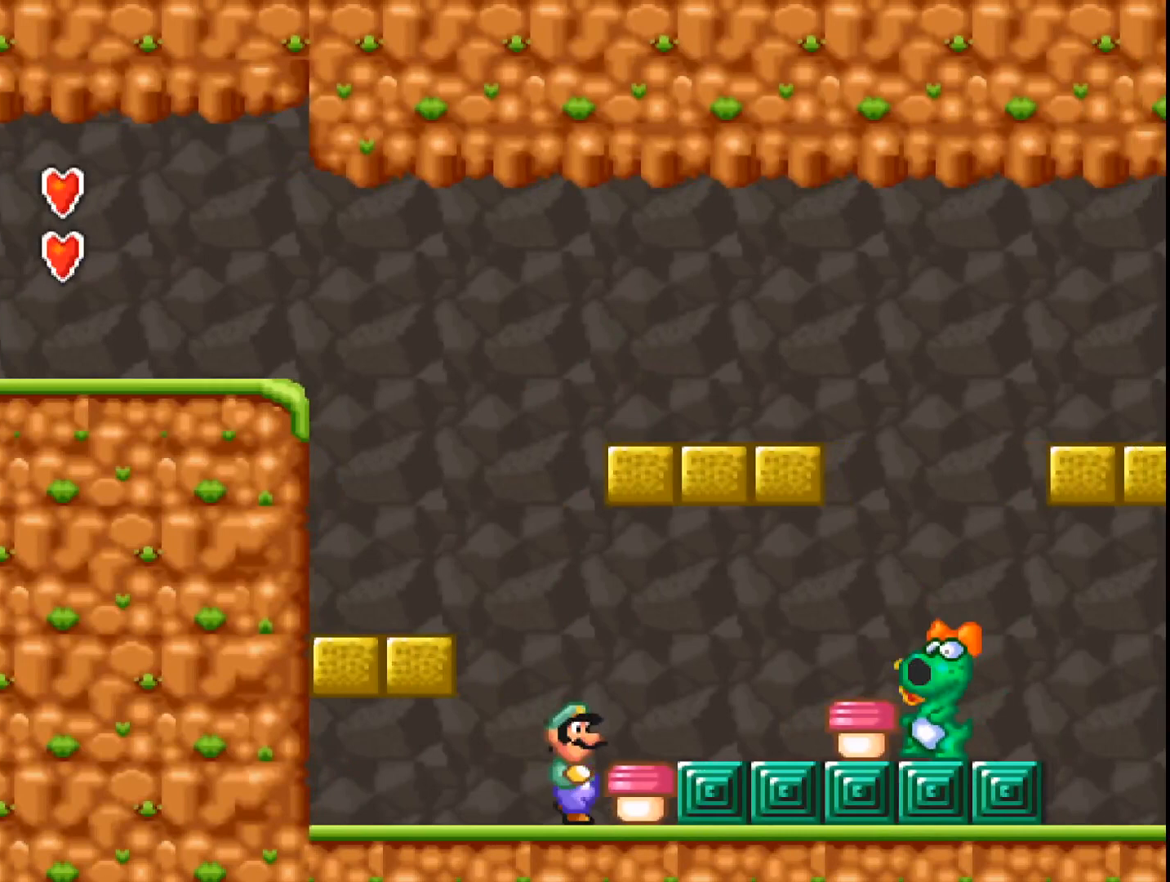
{"buttons": [], "events": []}
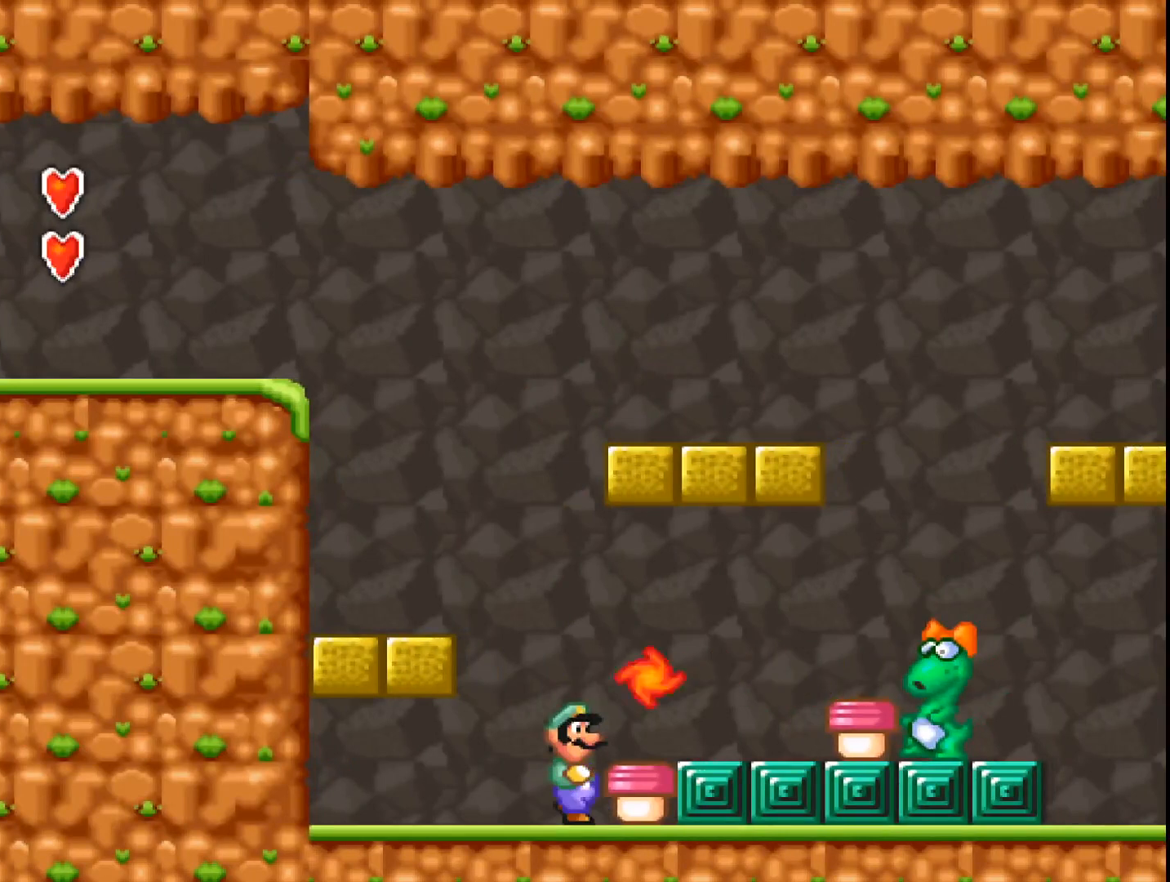
{"buttons": [], "events": []}
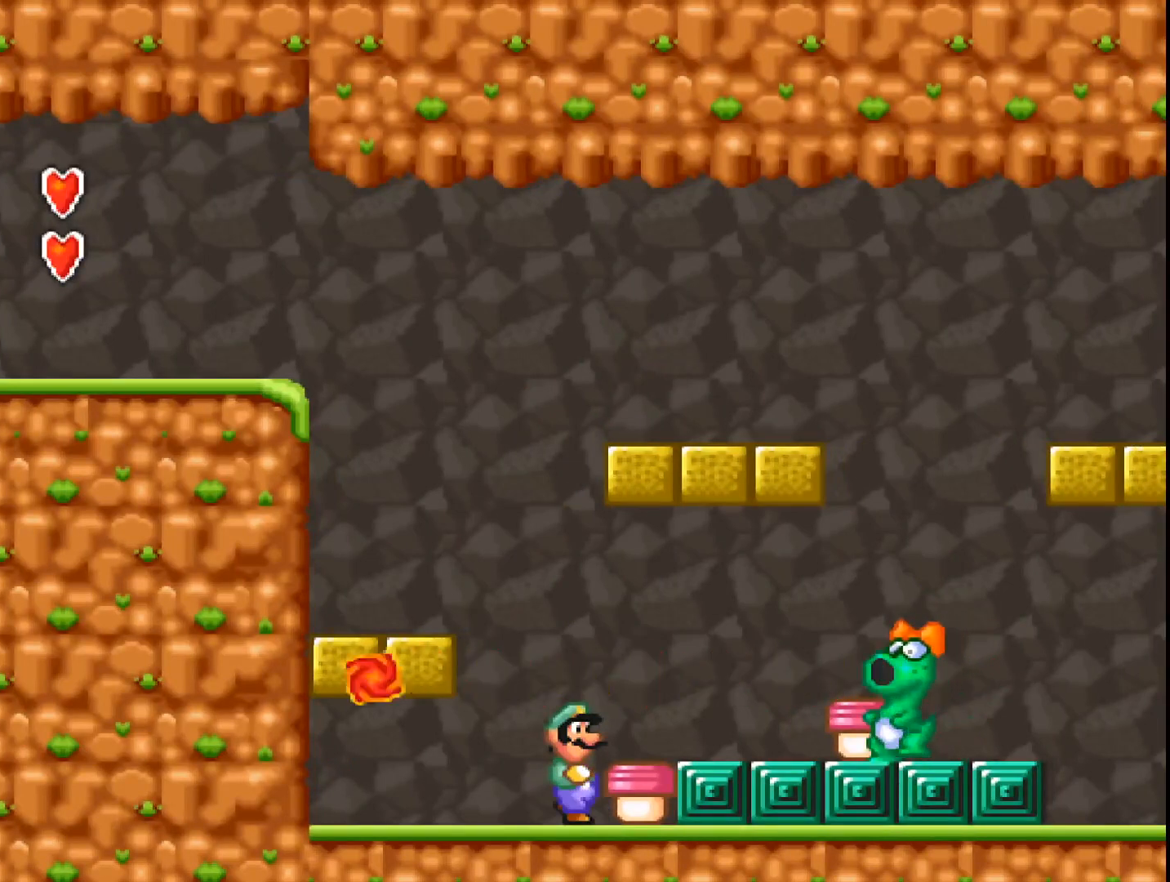
{"buttons": [], "events": []}
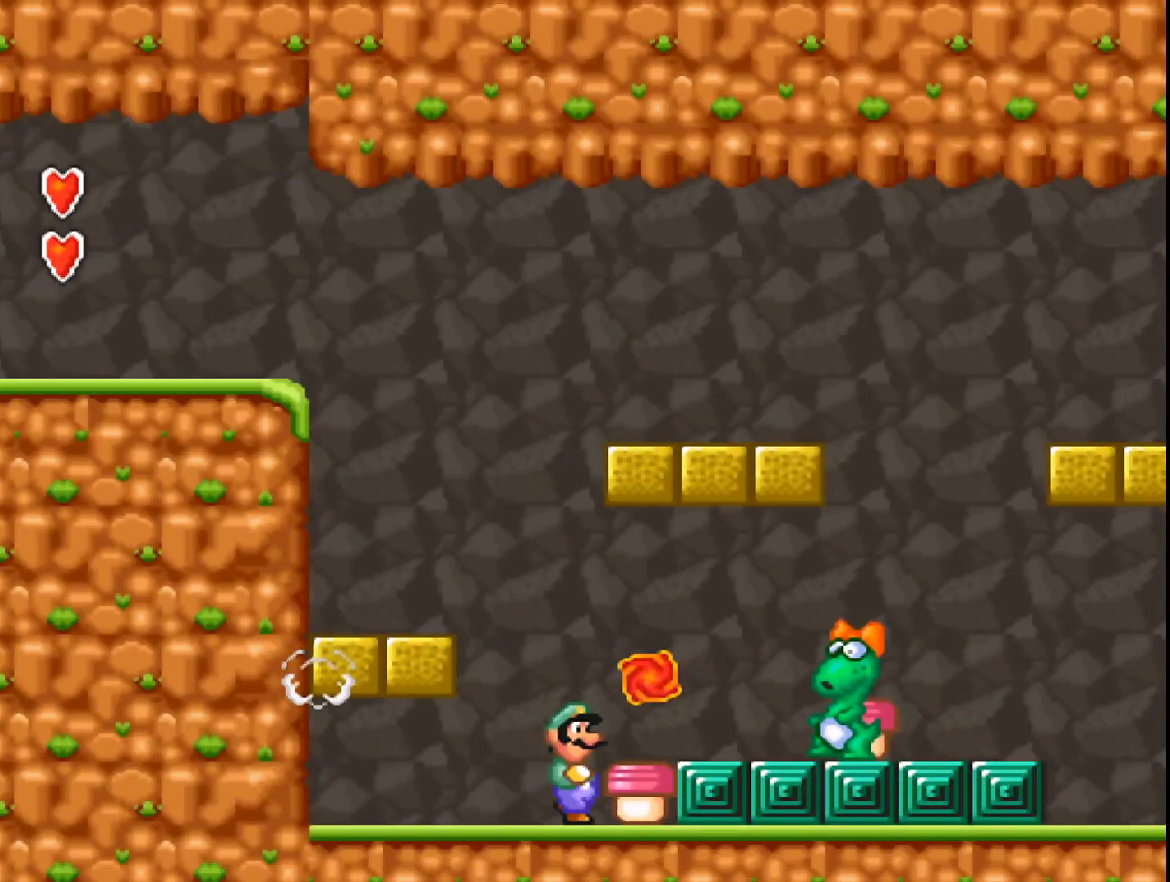
{"buttons": [], "events": []}
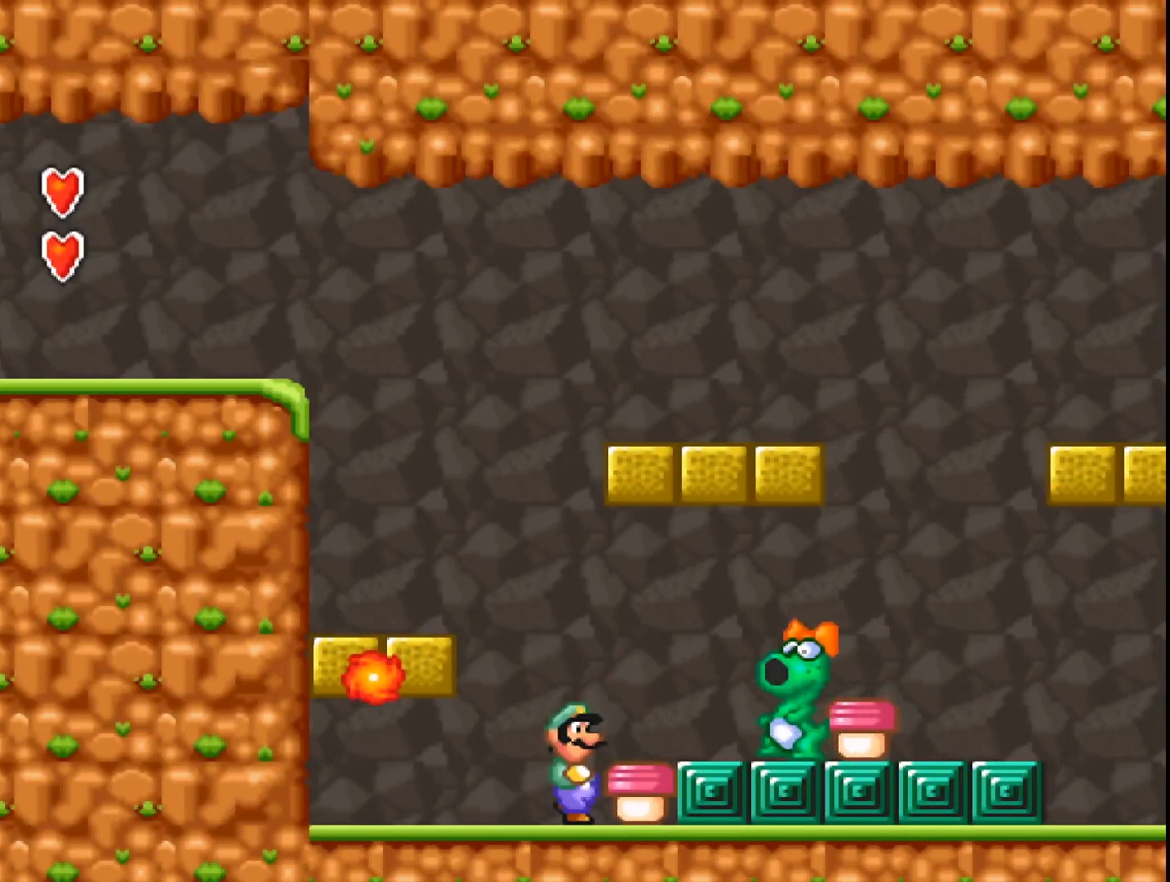
{"buttons": [], "events": []}
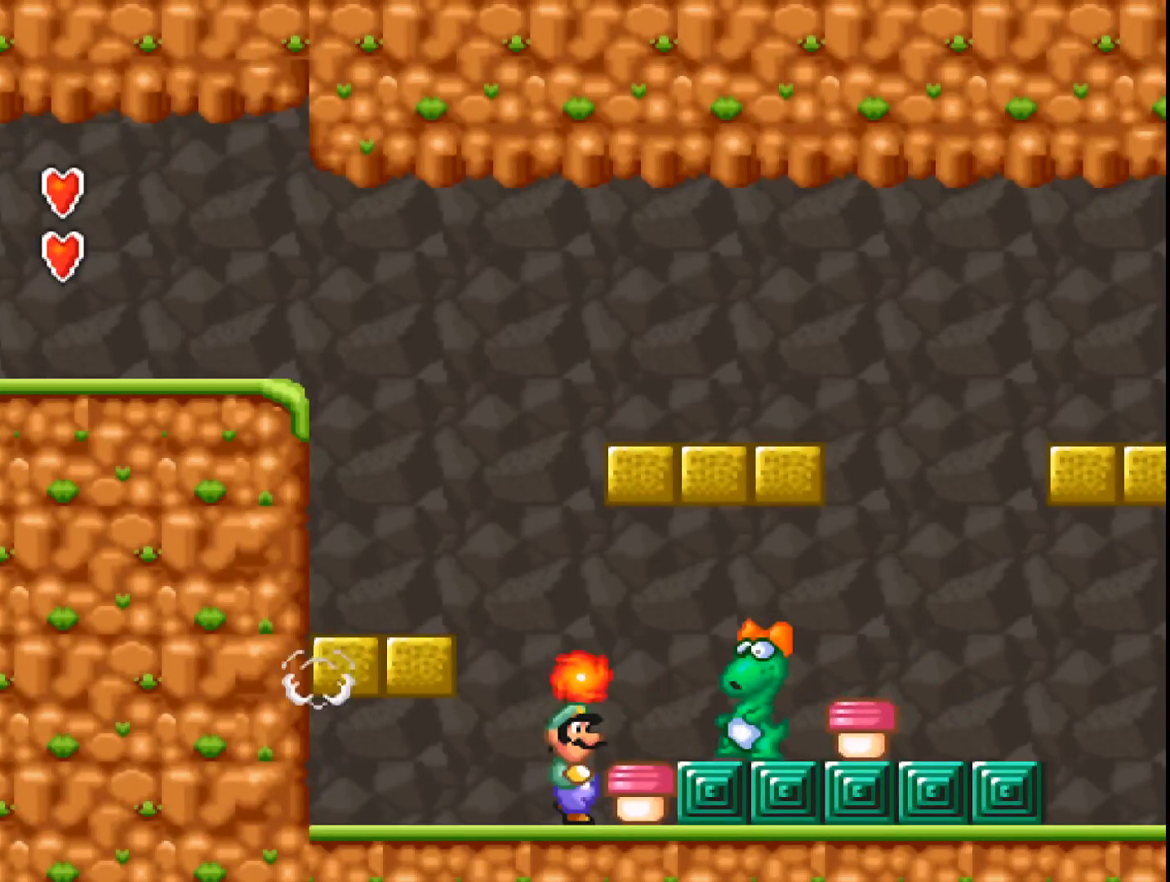
{"buttons": ["DPAD_RIGHT"], "events": [[267, "B", "down"], [333, "B", "up"], [400, "DPAD_RIGHT", "down"]]}
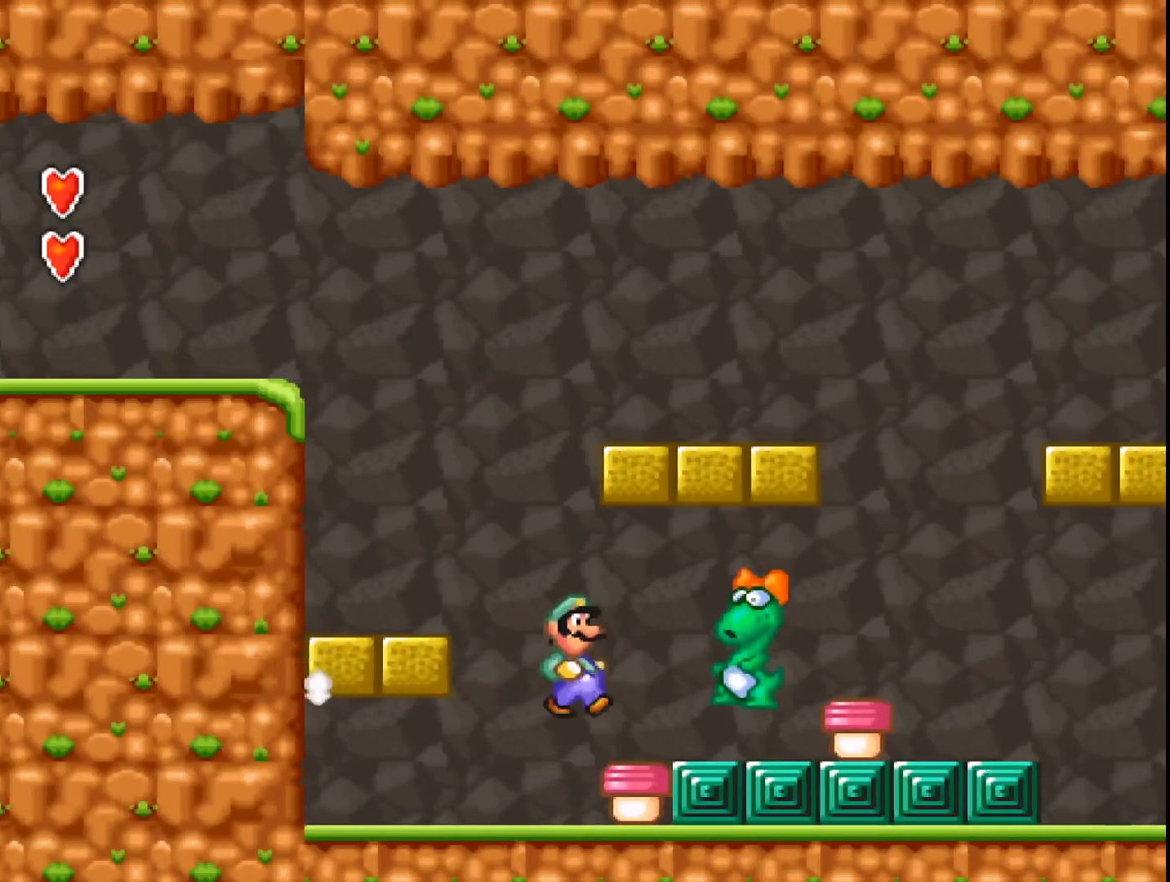
{"buttons": ["A"], "events": [[33, "DPAD_RIGHT", "up"], [233, "DPAD_LEFT", "down"], [300, "DPAD_LEFT", "up"], [367, "DPAD_LEFT", "down"], [433, "DPAD_LEFT", "up"], [500, "A", "down"]]}
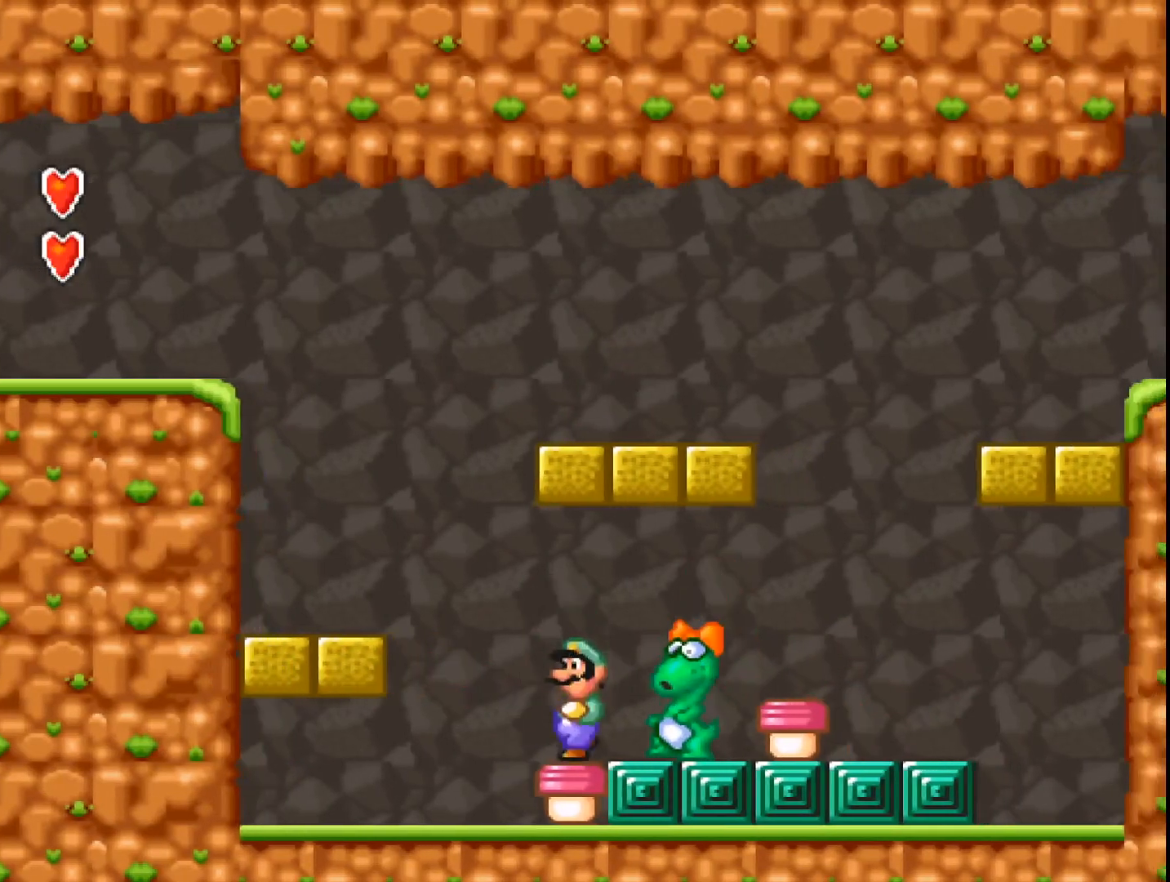
{"buttons": ["A", "DPAD_LEFT"], "events": [[333, "DPAD_LEFT", "down"]]}
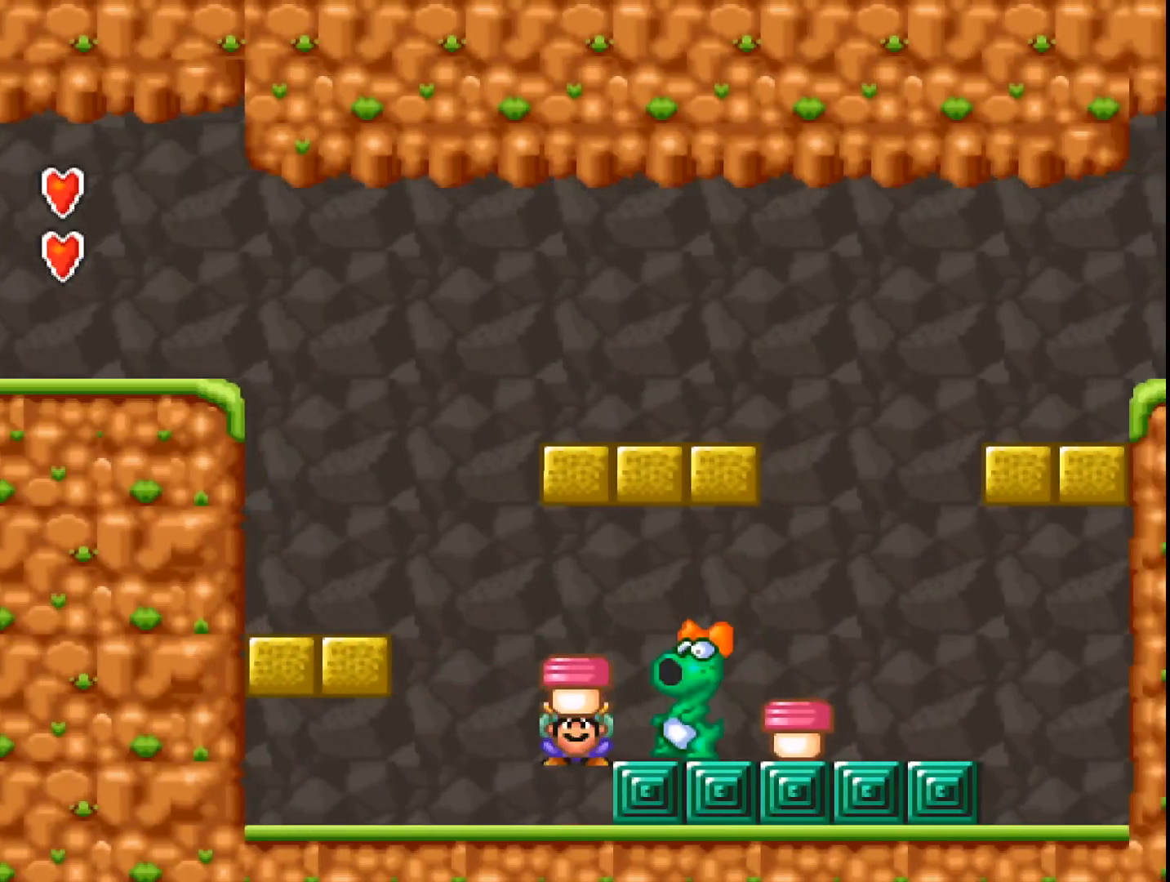
{"buttons": ["A"], "events": [[300, "DPAD_LEFT", "up"]]}
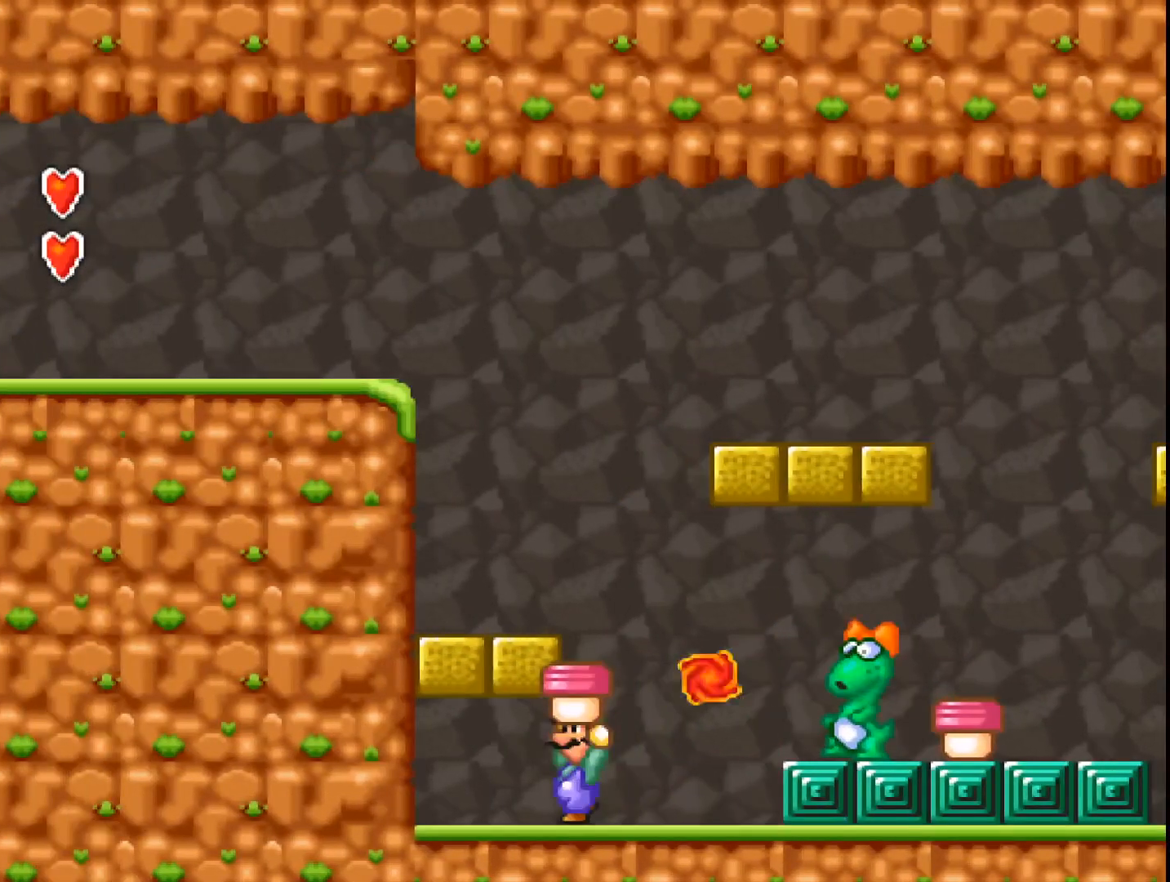
{"buttons": ["A", "DPAD_RIGHT"], "events": [[67, "DPAD_RIGHT", "down"], [433, "A", "up"], [500, "A", "down"]]}
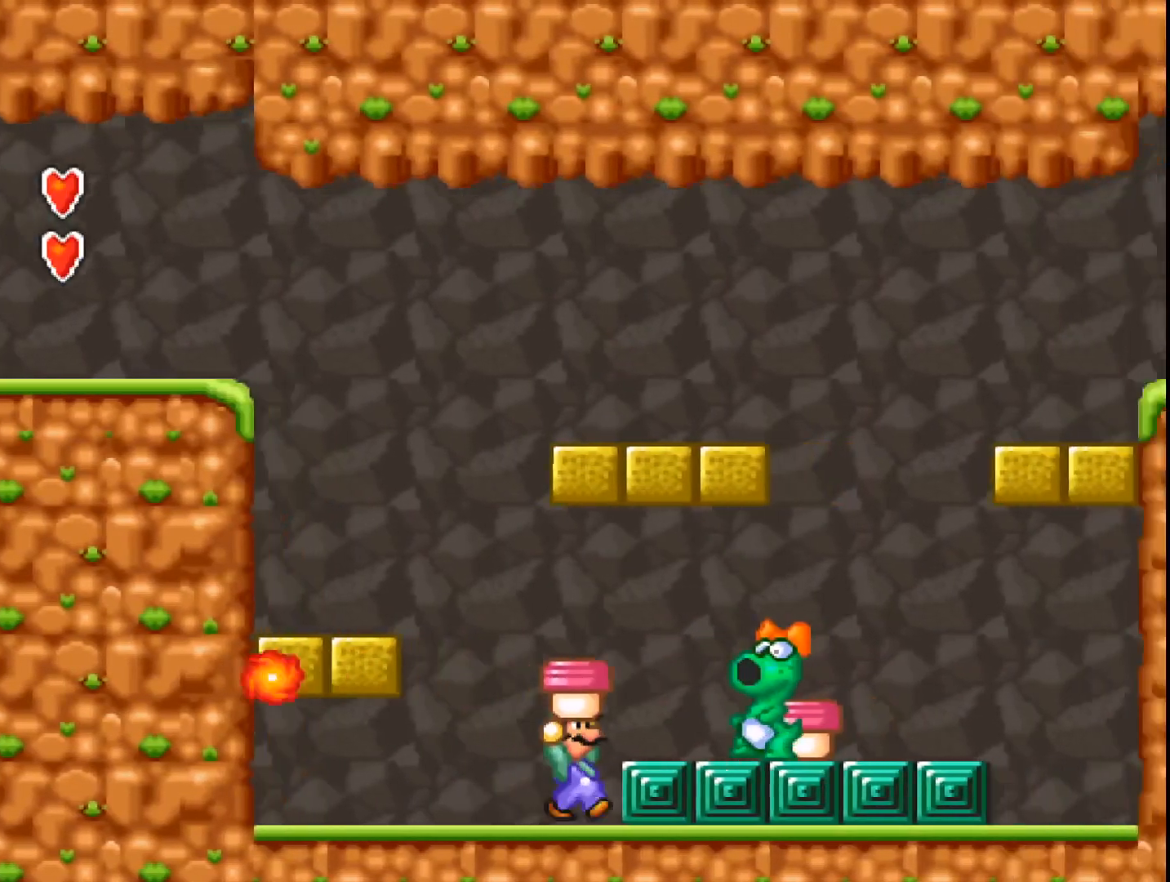
{"buttons": ["A"], "events": [[133, "DPAD_RIGHT", "up"]]}
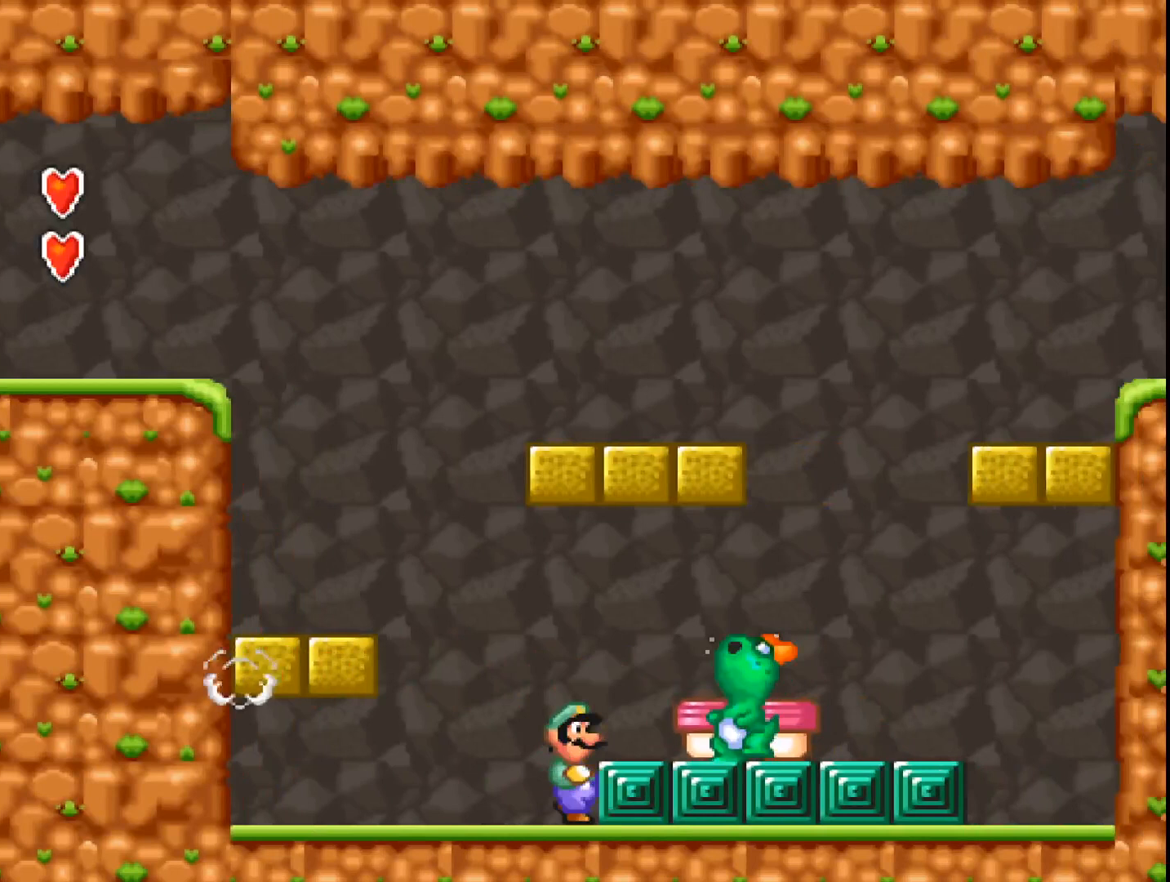
{"buttons": ["A"], "events": []}
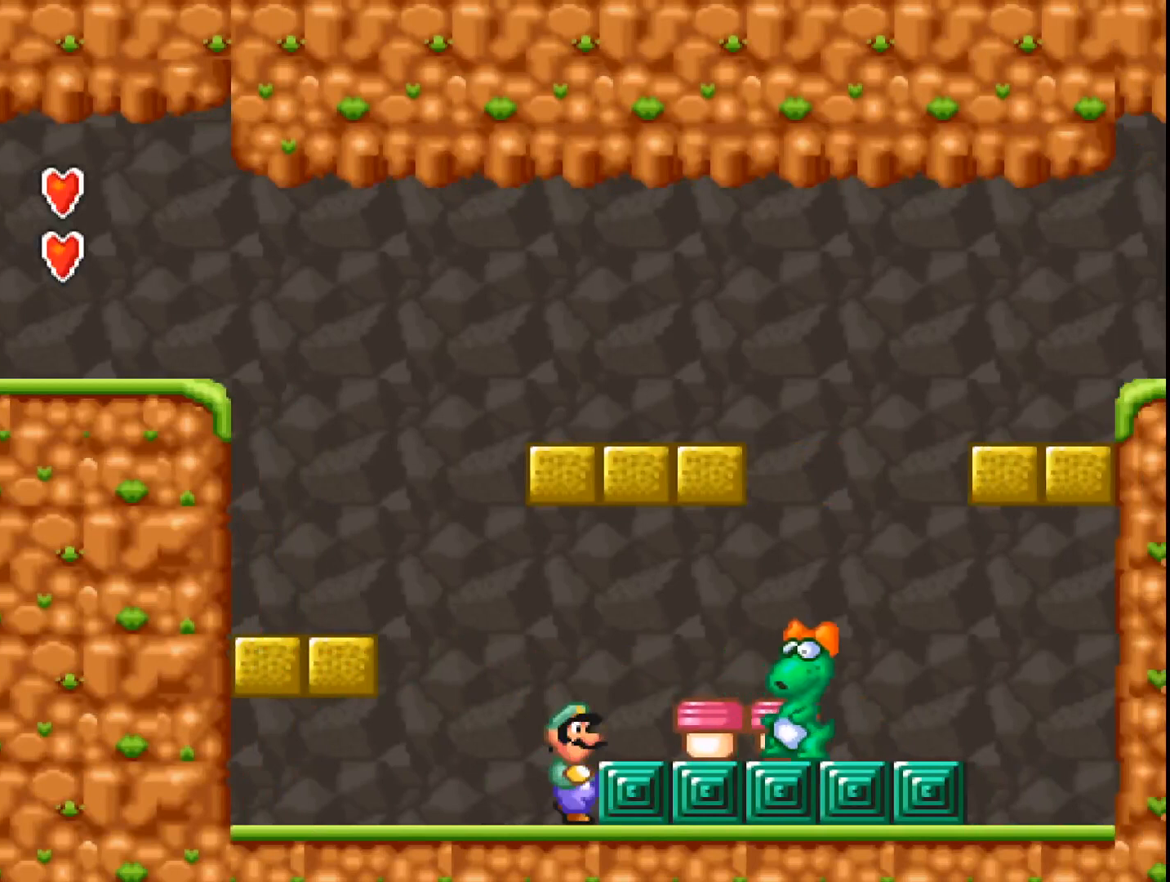
{"buttons": [], "events": [[367, "A", "up"]]}